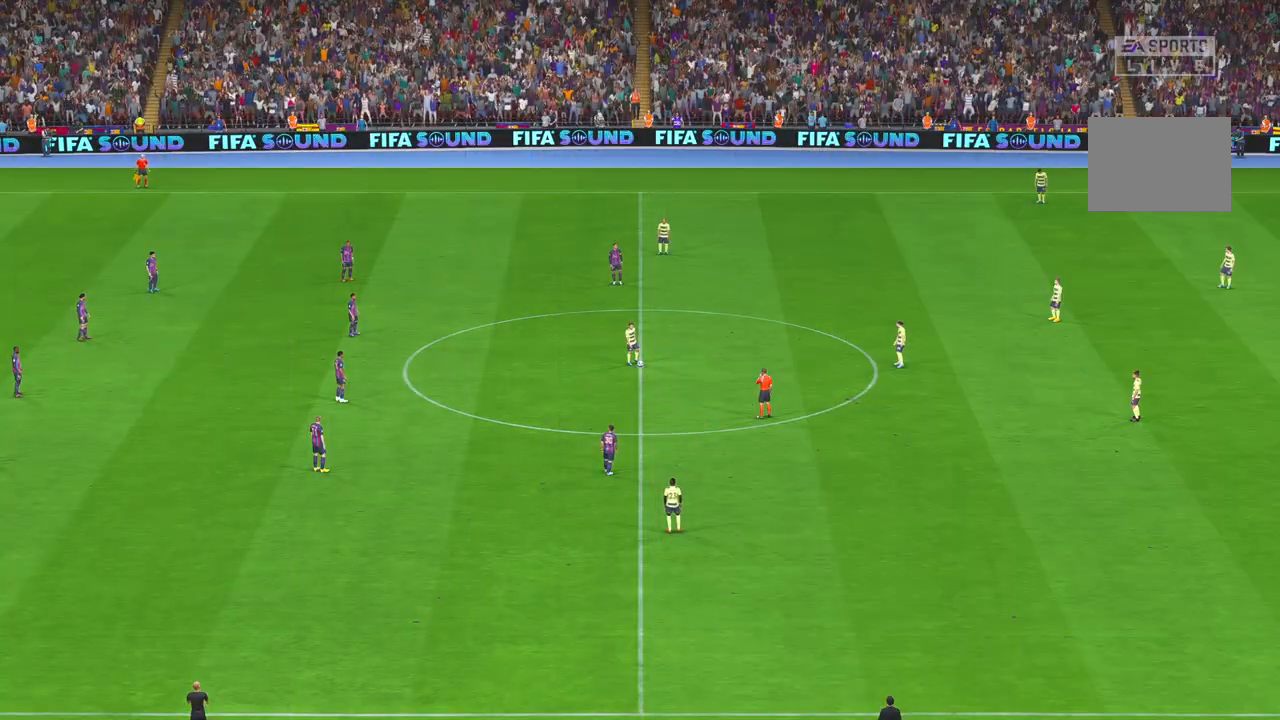
Gameplay with a controller (Xbox layout); each line is a JSON object with the inputs held at the frame after it. "events" lists button and stick changes between this image and that frame as [ms after this image, input, new state], when the widget could be followed in between. Not read: L3 R3.
{"buttons": ["R2"], "left_stick": "center", "right_stick": "center", "events": []}
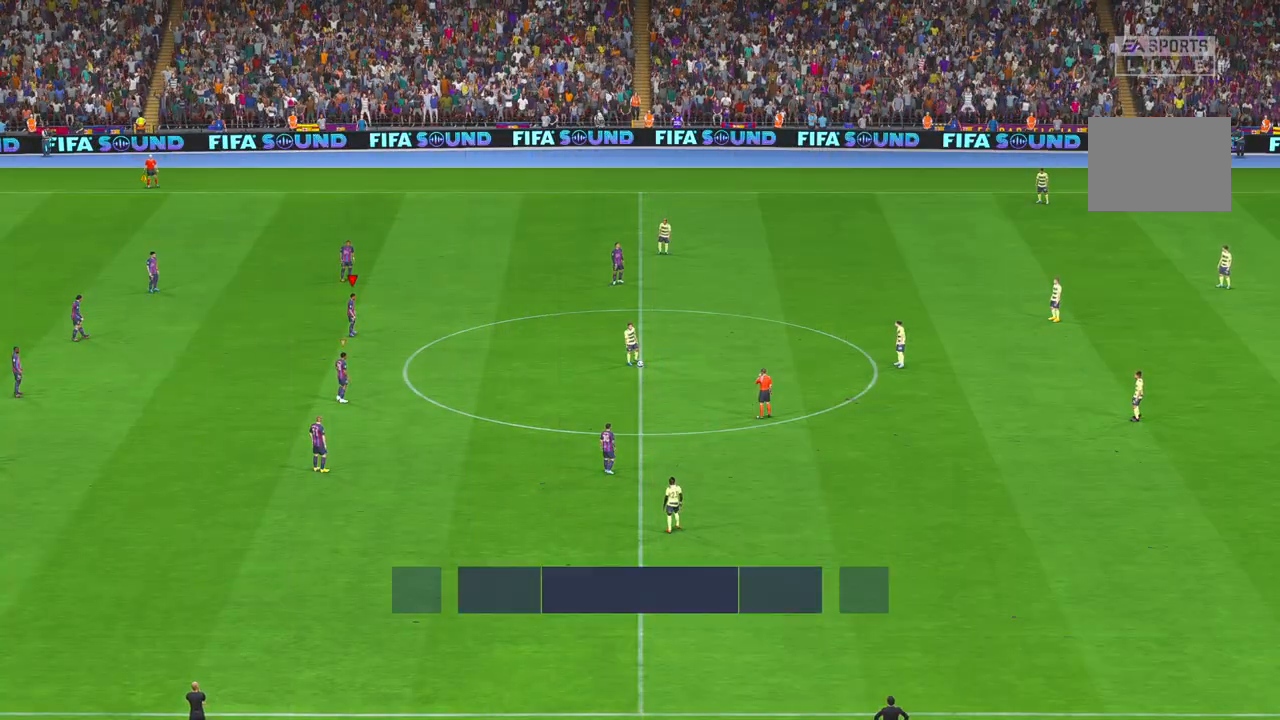
{"buttons": ["R2"], "left_stick": "center", "right_stick": "center", "events": []}
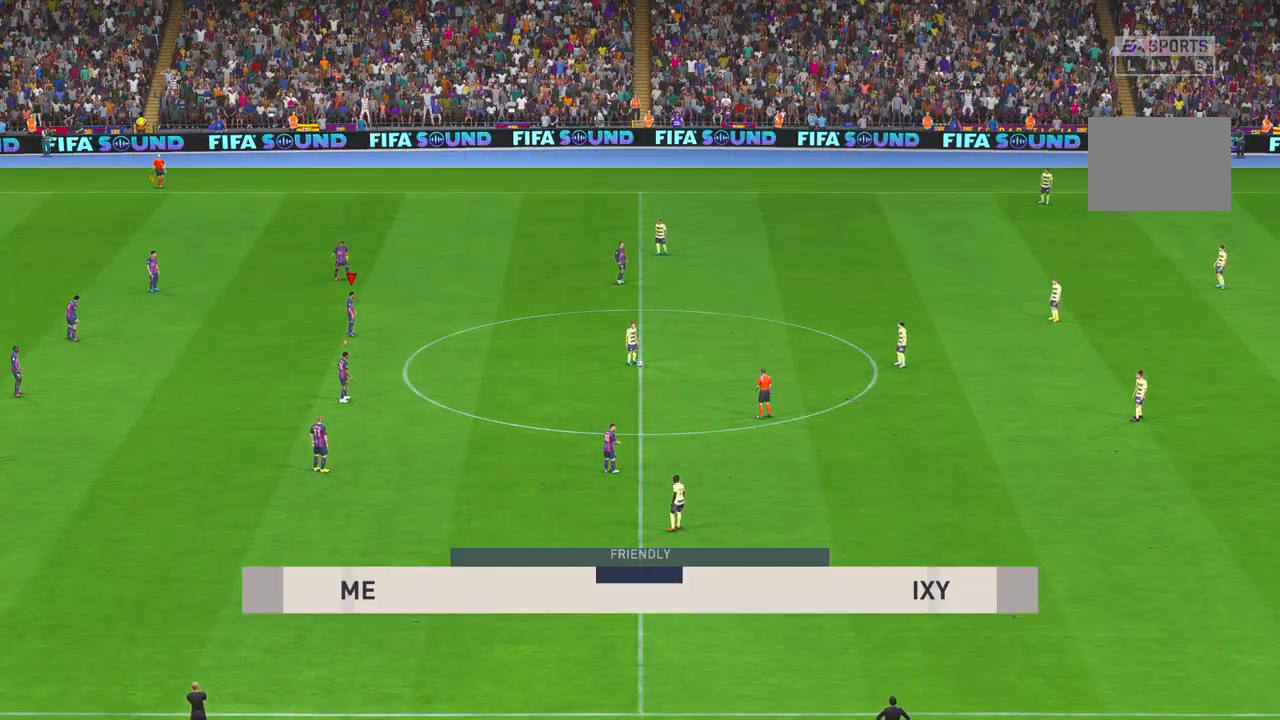
{"buttons": ["R2"], "left_stick": "center", "right_stick": "center", "events": []}
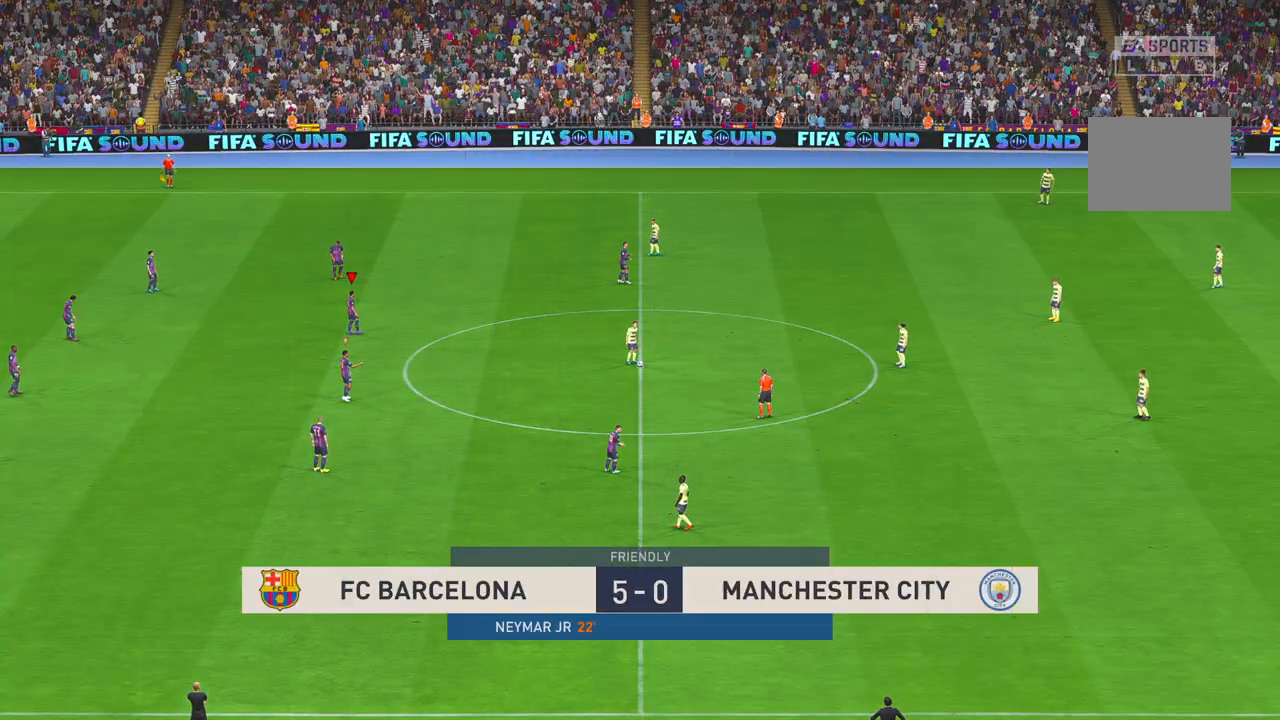
{"buttons": ["R2"], "left_stick": "center", "right_stick": "center", "events": []}
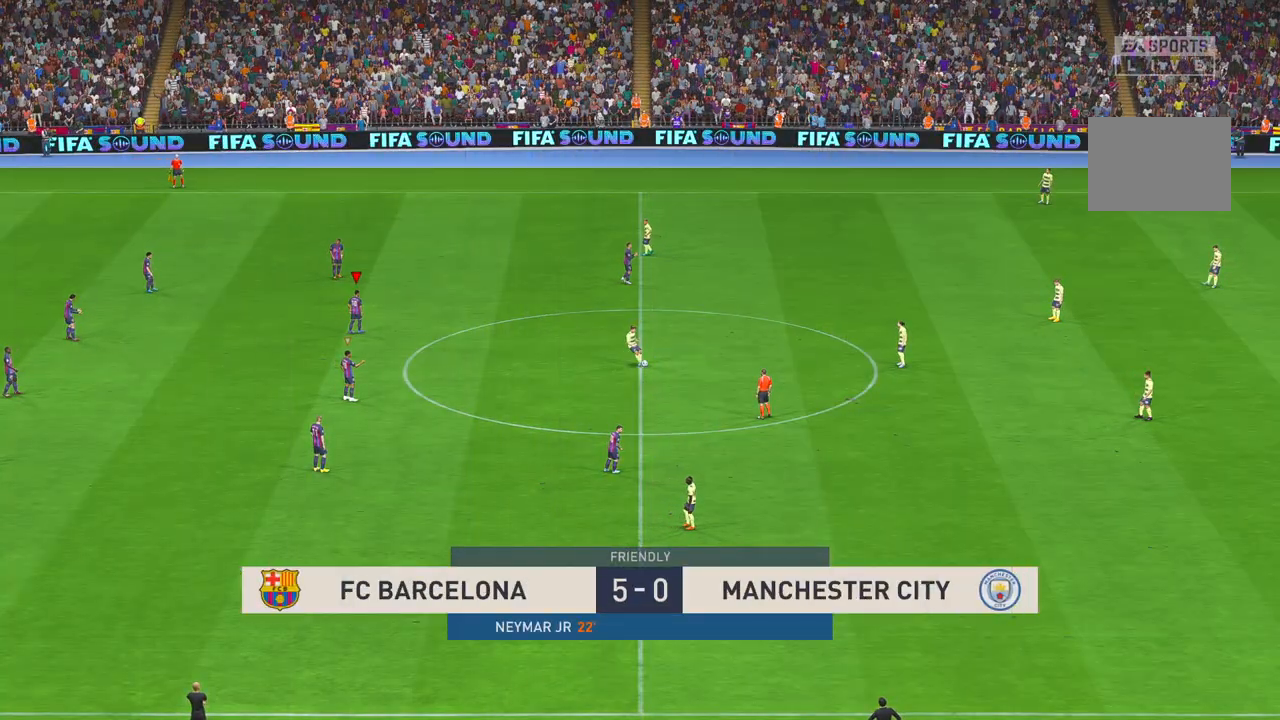
{"buttons": ["R2"], "left_stick": "down", "right_stick": "center", "events": [[250, "left_stick", "down"]]}
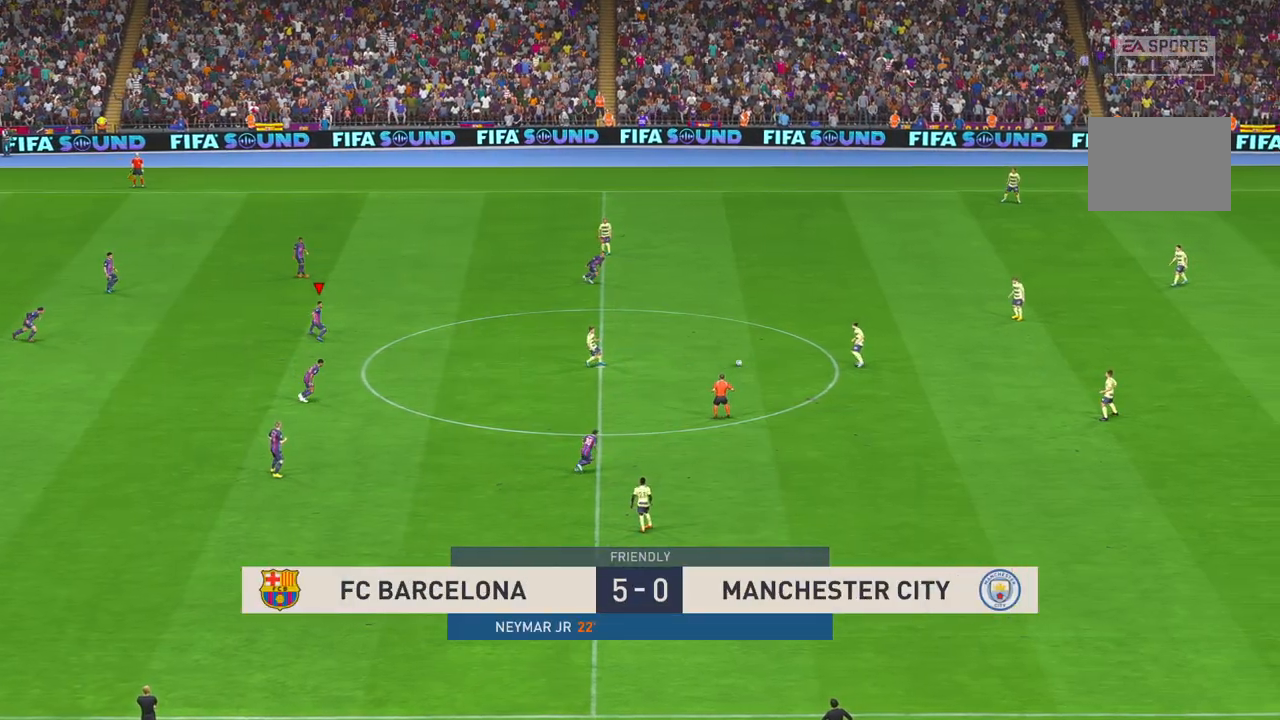
{"buttons": ["R2"], "left_stick": "center", "right_stick": "center"}